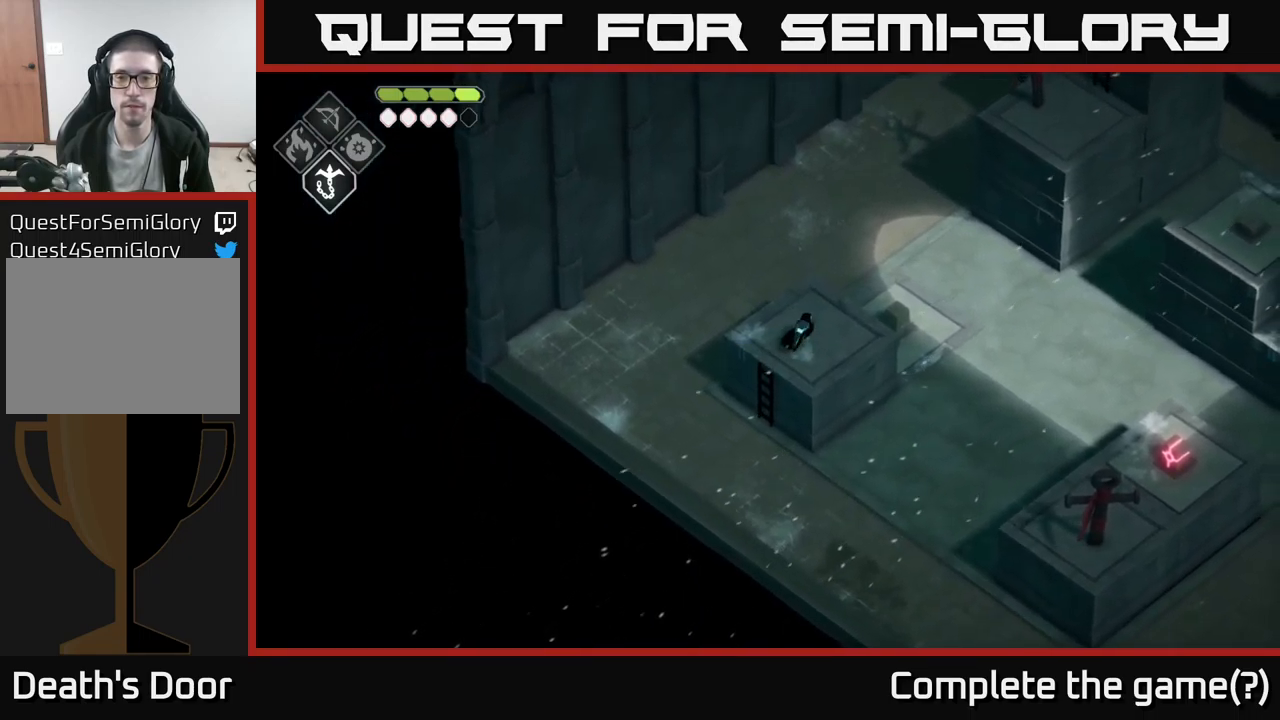
Gameplay with a controller (Xbox layout); each line is a JSON object with the inputs held at the frame after it. "events" lists button and stick changes between this image and that frame as [ms after this image, input, new state], when the widget could be followed in between.
{"buttons": ["L2"], "left_stick": "down-right", "right_stick": "center", "events": [[83, "left_stick", "down-right"], [117, "L2", "down"], [150, "B", "down"], [467, "B", "up"]]}
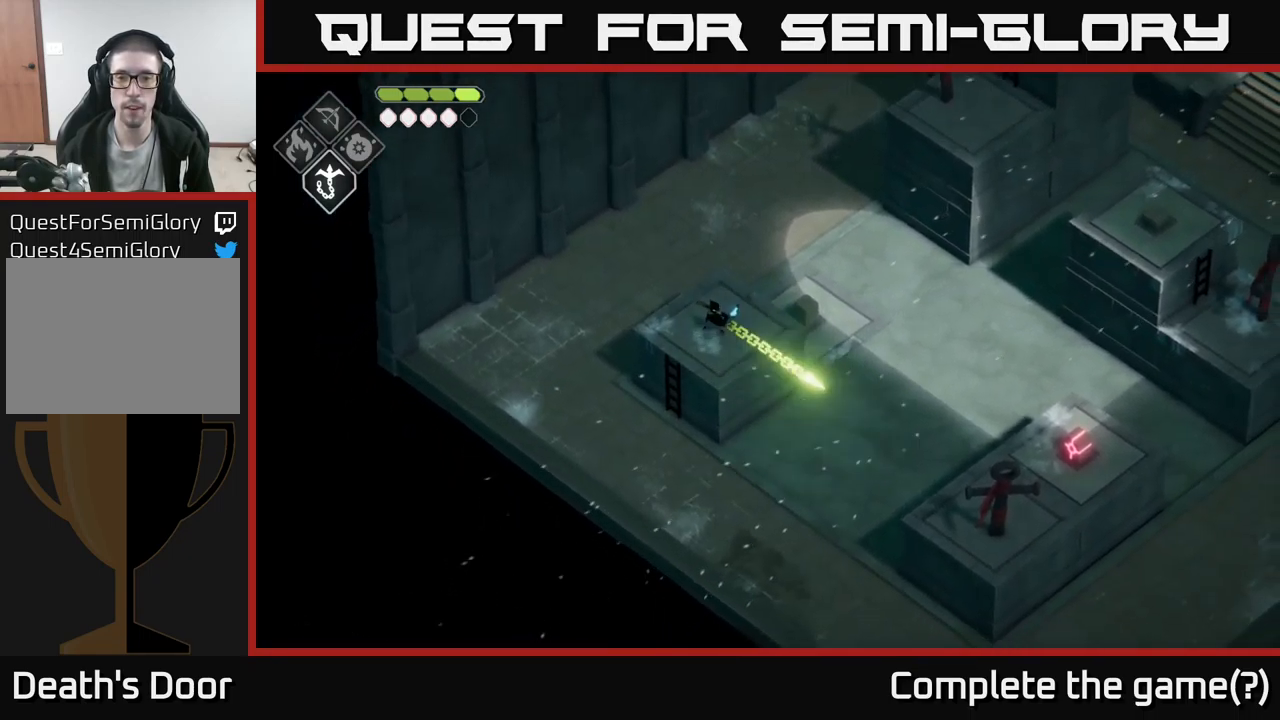
{"buttons": [], "left_stick": "right", "right_stick": "center", "events": [[167, "L2", "up"], [383, "left_stick", "right"]]}
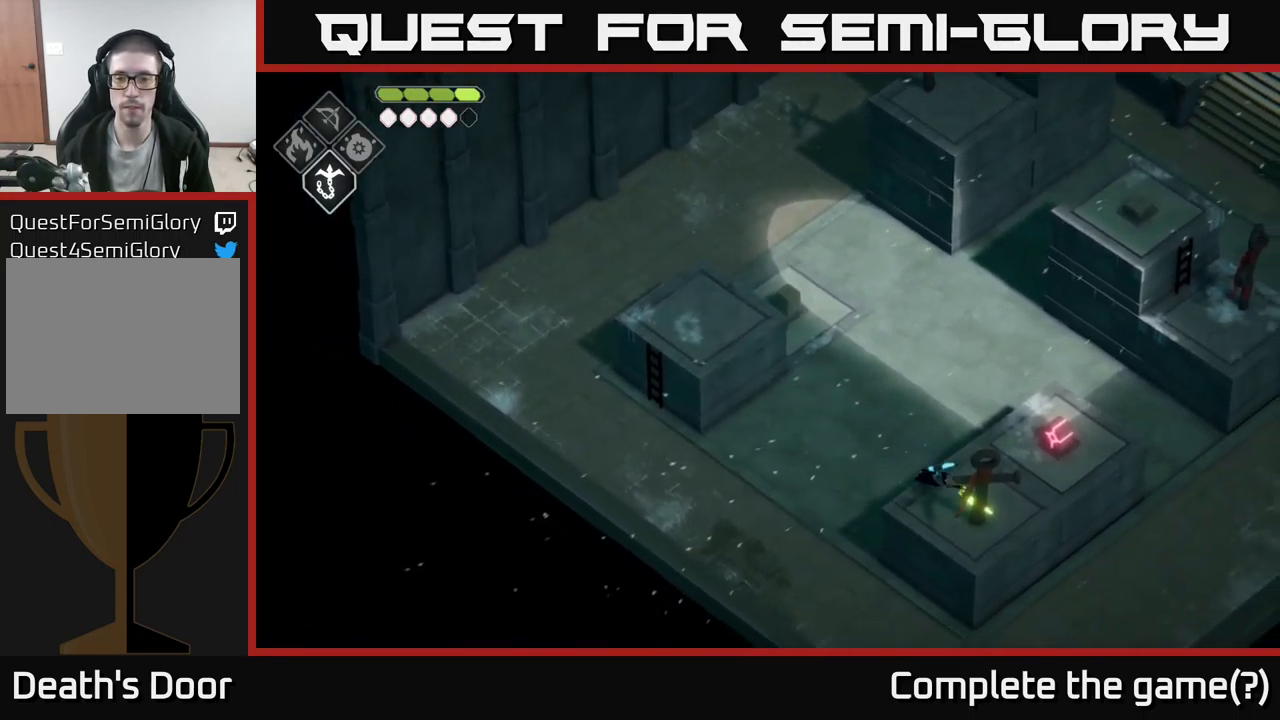
{"buttons": [], "left_stick": "up-right", "right_stick": "center", "events": [[150, "left_stick", "up-right"], [200, "X", "down"], [317, "X", "up"]]}
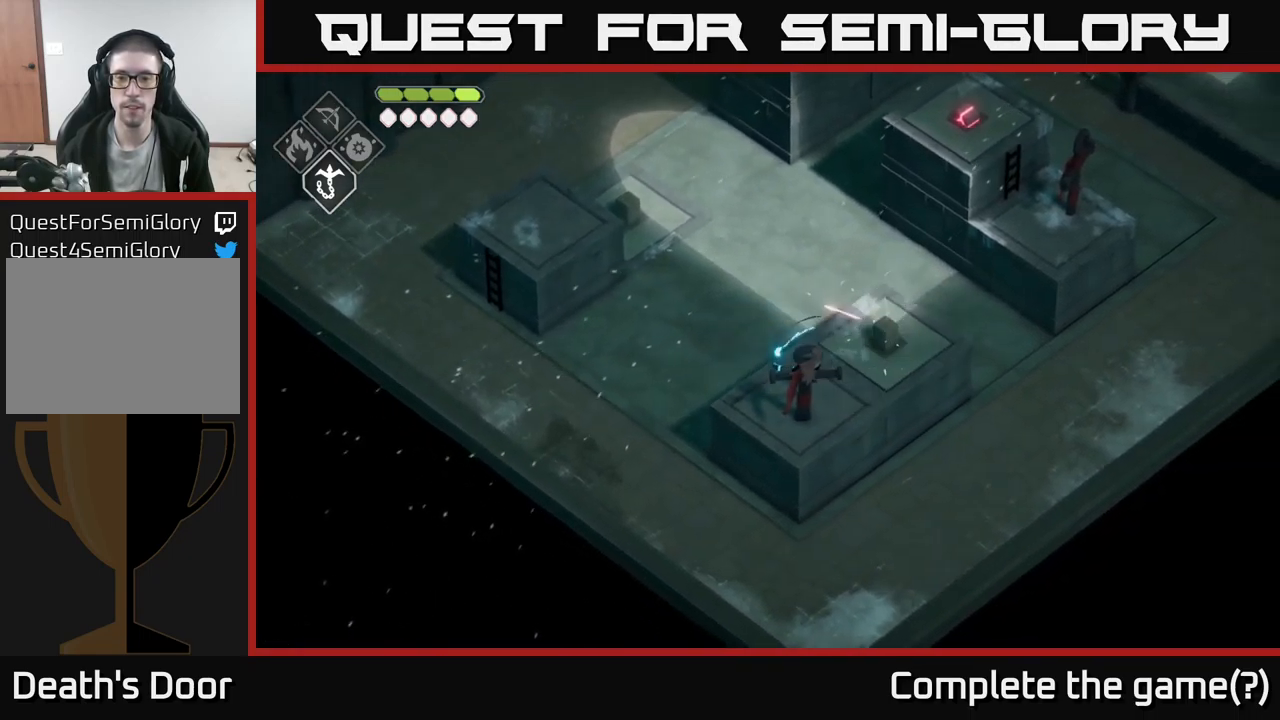
{"buttons": [], "left_stick": "center", "right_stick": "center", "events": [[367, "left_stick", "center"]]}
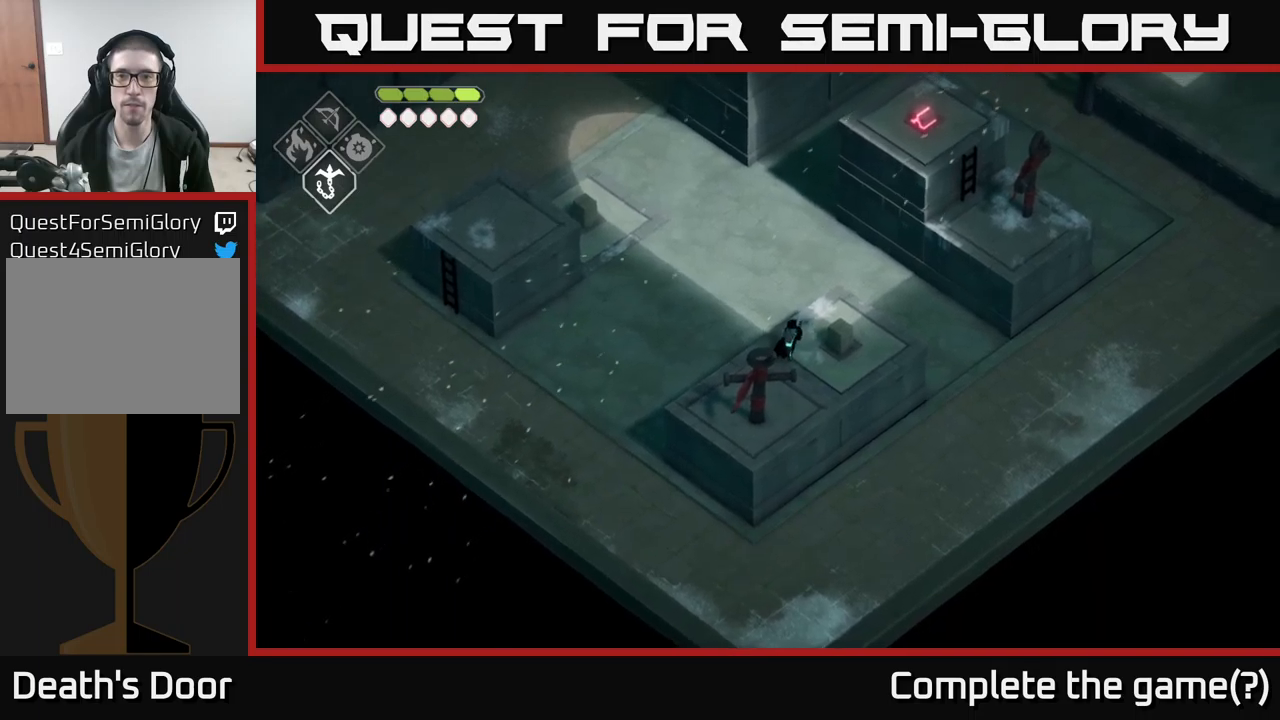
{"buttons": [], "left_stick": "up-right", "right_stick": "center", "events": [[67, "left_stick", "right"], [450, "left_stick", "up-right"]]}
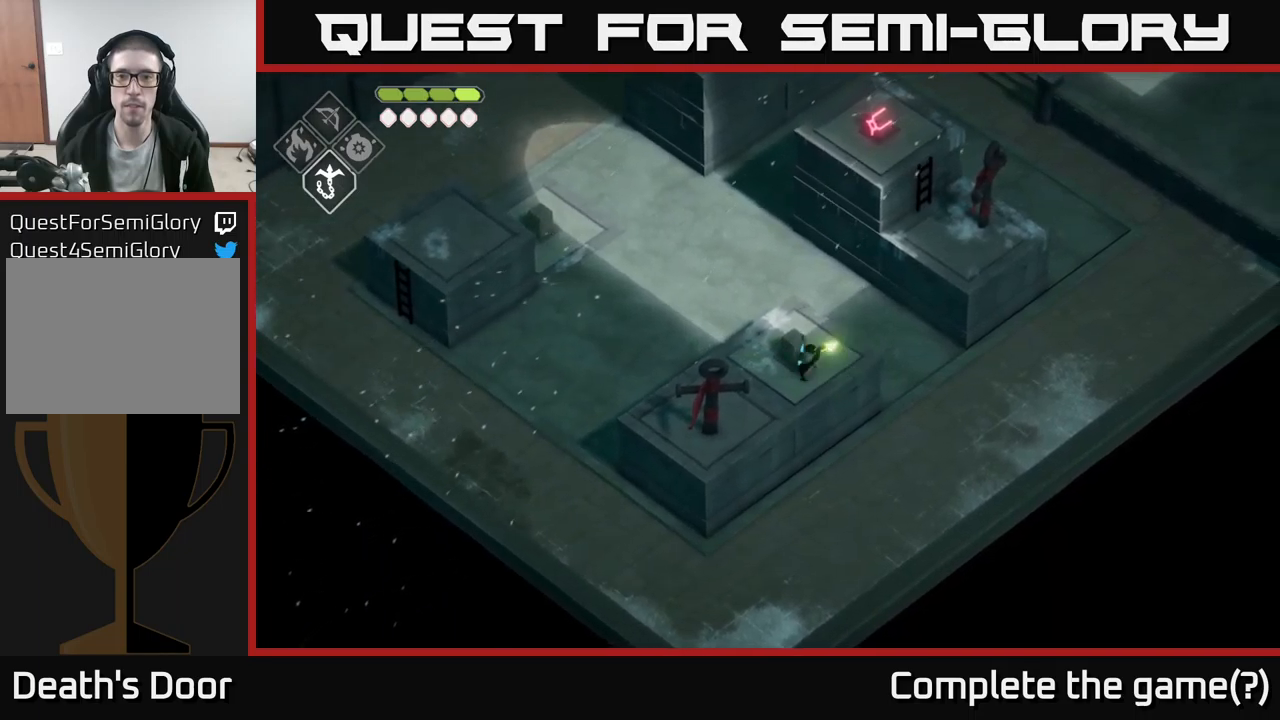
{"buttons": ["L2"], "left_stick": "up-right", "right_stick": "center", "events": [[17, "L2", "down"], [50, "B", "down"], [384, "B", "up"]]}
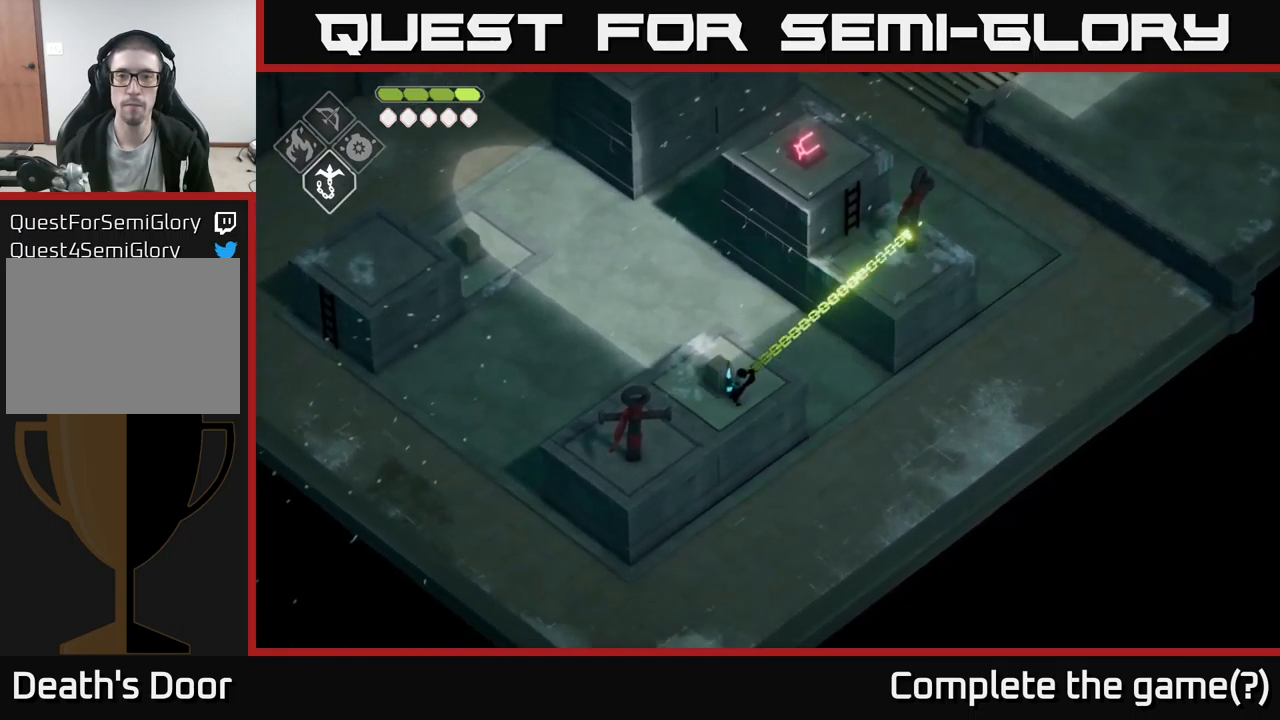
{"buttons": [], "left_stick": "up-left", "right_stick": "center", "events": [[84, "L2", "up"], [317, "left_stick", "center"], [450, "left_stick", "up-left"]]}
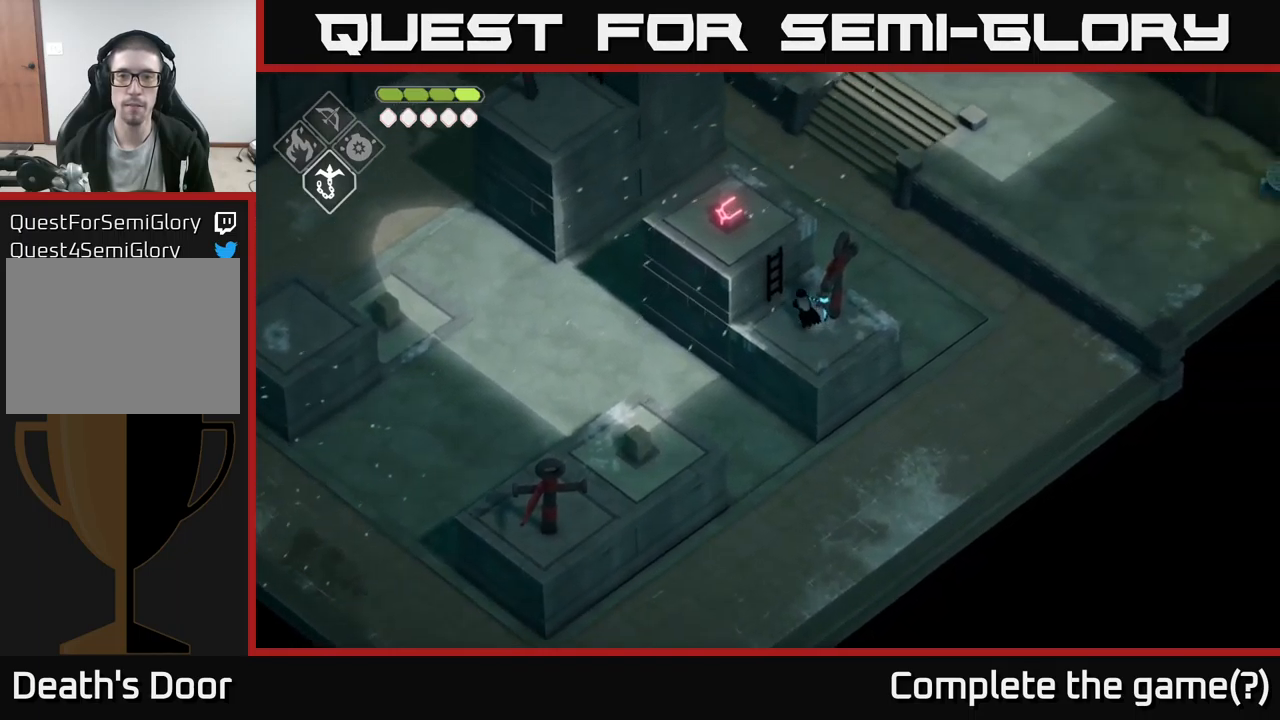
{"buttons": [], "left_stick": "up-left", "right_stick": "center", "events": [[167, "left_stick", "up"], [300, "Y", "down"], [300, "left_stick", "up-left"], [384, "Y", "up"]]}
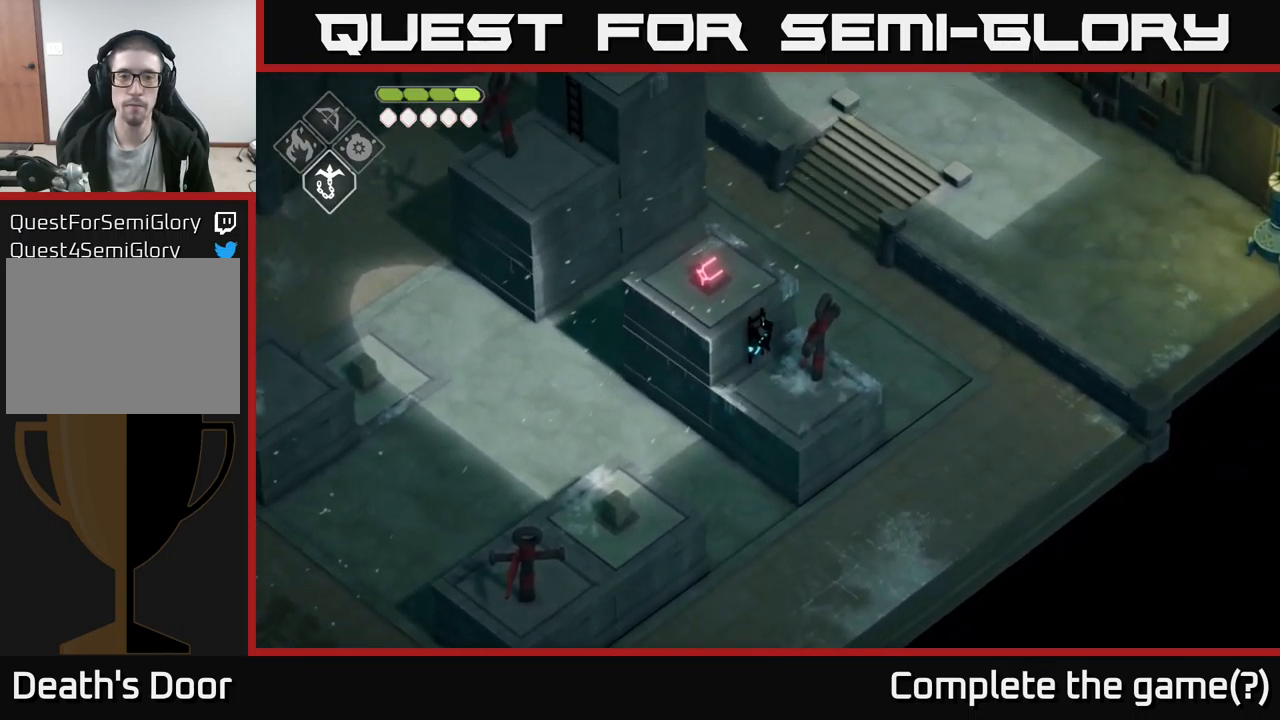
{"buttons": [], "left_stick": "up-left", "right_stick": "center", "events": []}
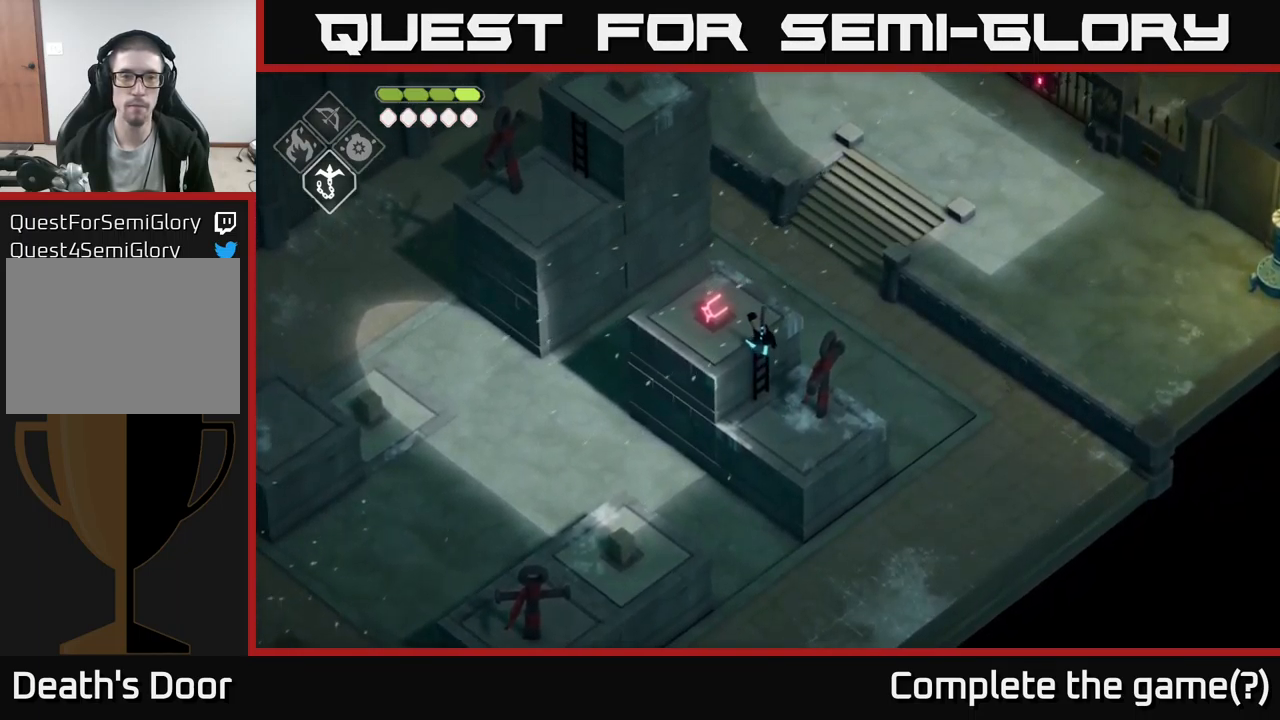
{"buttons": ["X"], "left_stick": "center", "right_stick": "center", "events": [[17, "X", "down"], [150, "X", "up"], [250, "left_stick", "center"], [450, "X", "down"]]}
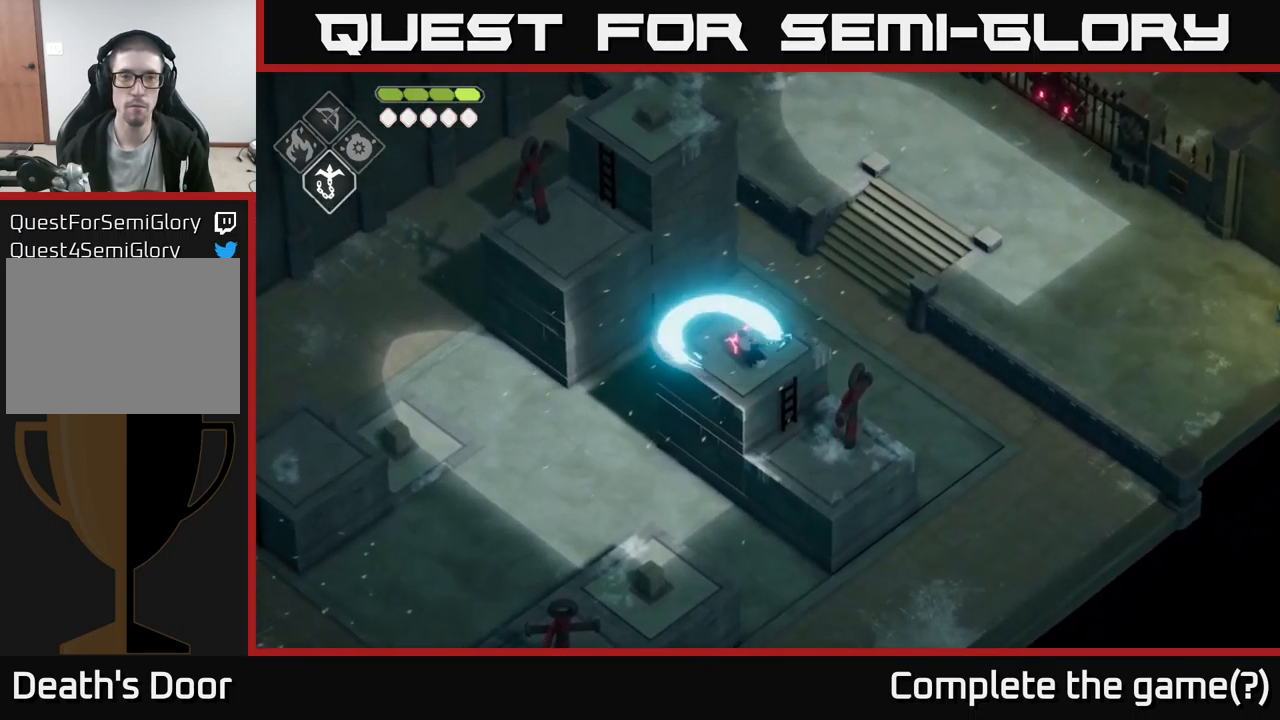
{"buttons": [], "left_stick": "up-left", "right_stick": "center", "events": [[34, "X", "up"], [217, "left_stick", "up-right"], [467, "left_stick", "up-left"]]}
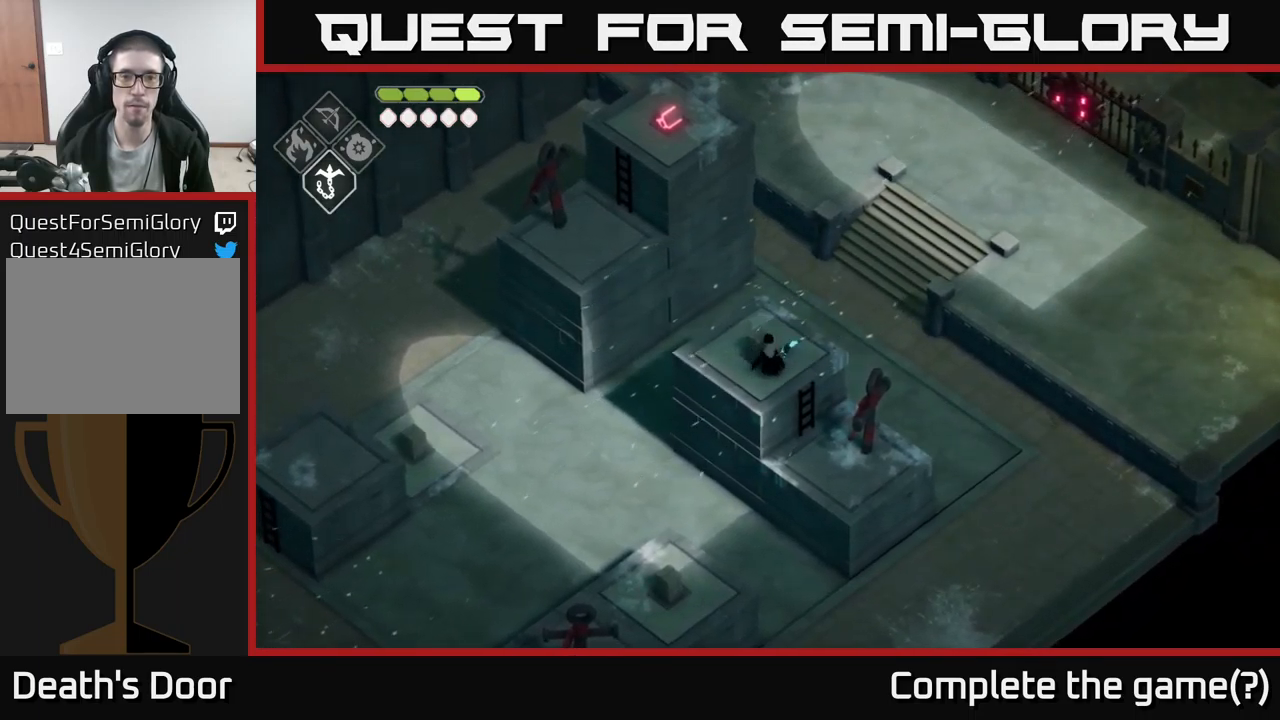
{"buttons": ["L2"], "left_stick": "up-left", "right_stick": "center", "events": [[50, "L2", "down"], [100, "B", "down"], [450, "B", "up"]]}
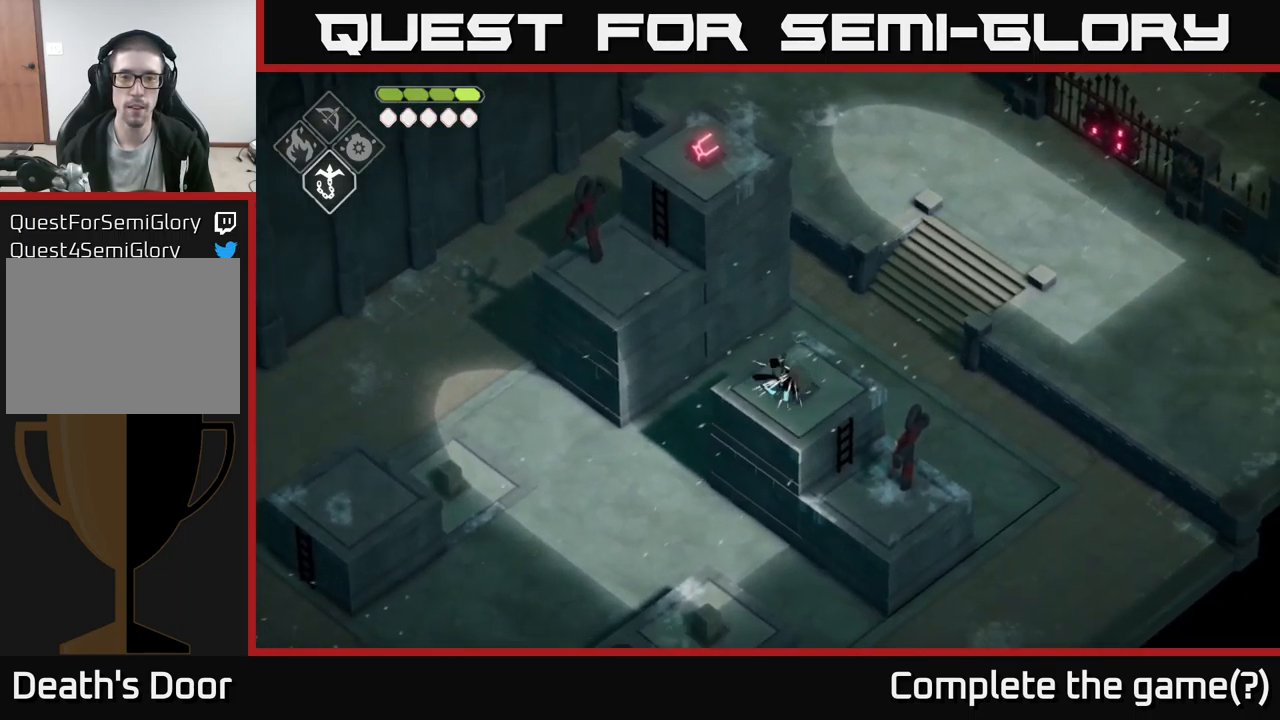
{"buttons": ["L2"], "left_stick": "up-left", "right_stick": "center", "events": [[184, "L2", "up"], [267, "left_stick", "center"], [400, "left_stick", "left"], [467, "left_stick", "up-left"], [484, "L2", "down"]]}
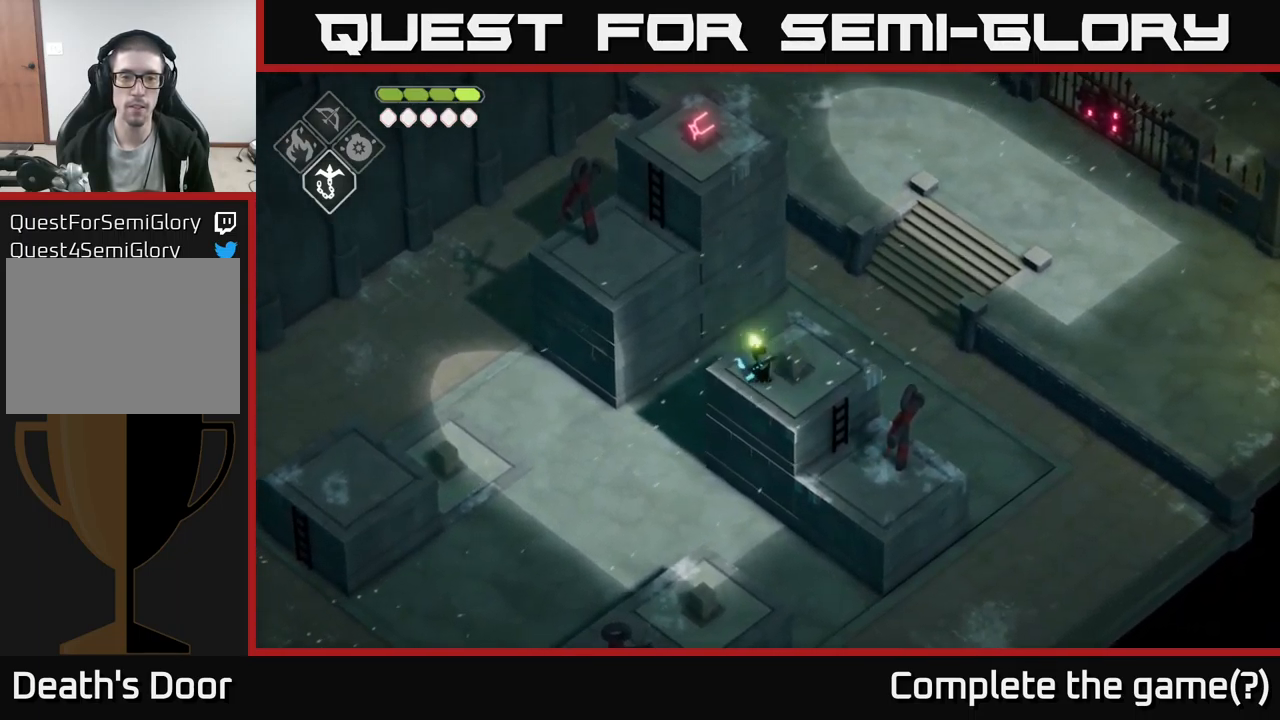
{"buttons": ["L2"], "left_stick": "up", "right_stick": "center", "events": [[17, "left_stick", "up"], [50, "B", "down"], [334, "B", "up"]]}
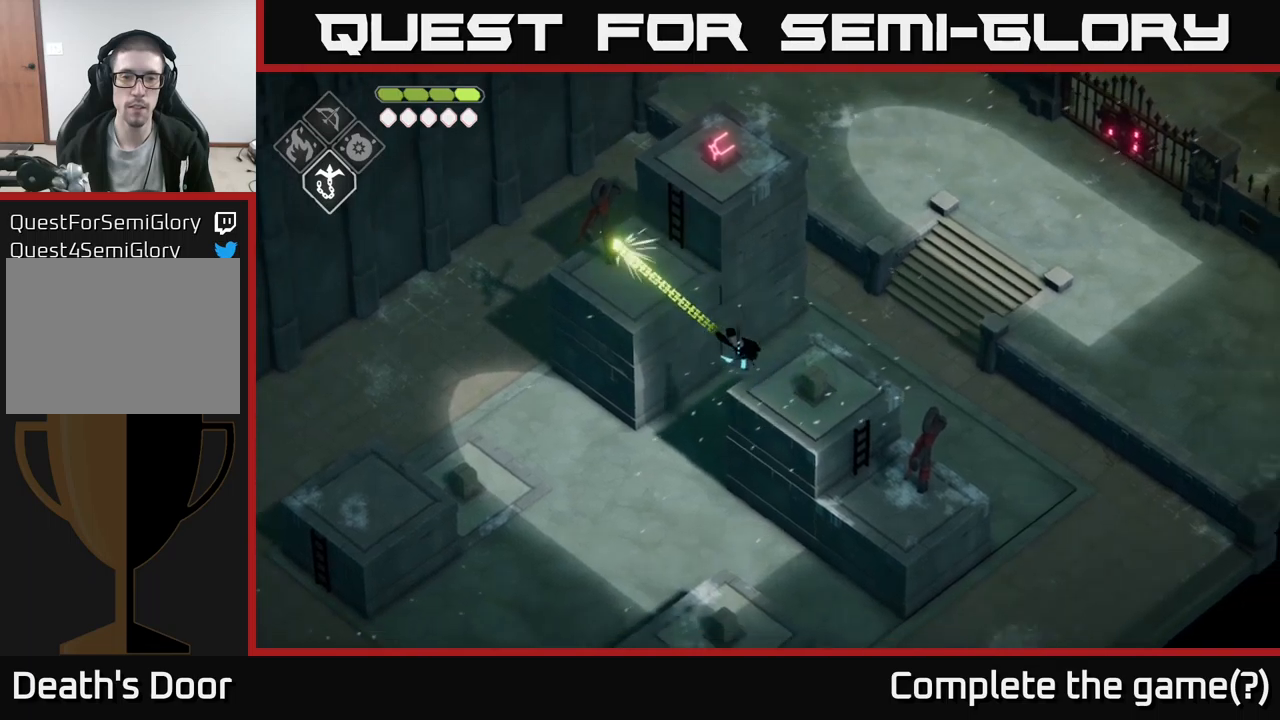
{"buttons": [], "left_stick": "up-right", "right_stick": "center", "events": [[67, "L2", "up"], [333, "left_stick", "up-right"]]}
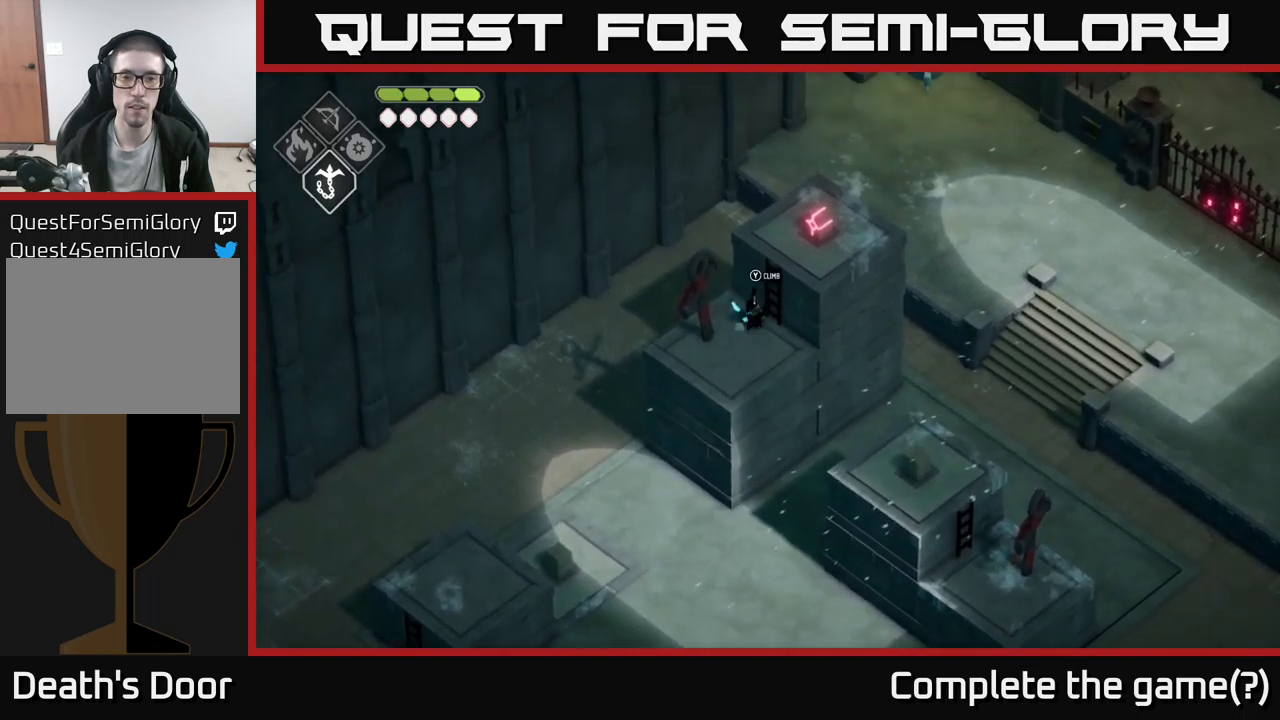
{"buttons": [], "left_stick": "up-right", "right_stick": "center", "events": [[33, "Y", "down"], [133, "Y", "up"]]}
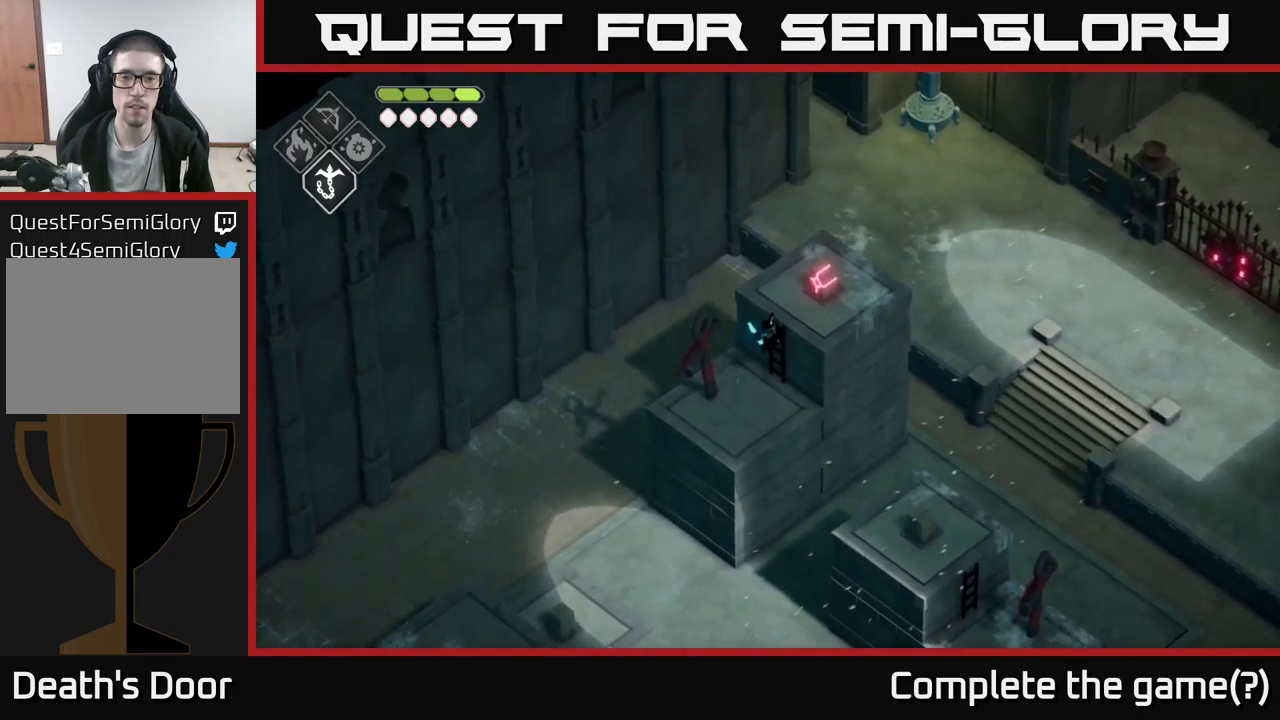
{"buttons": [], "left_stick": "up-right", "right_stick": "center", "events": [[267, "X", "down"], [367, "X", "up"]]}
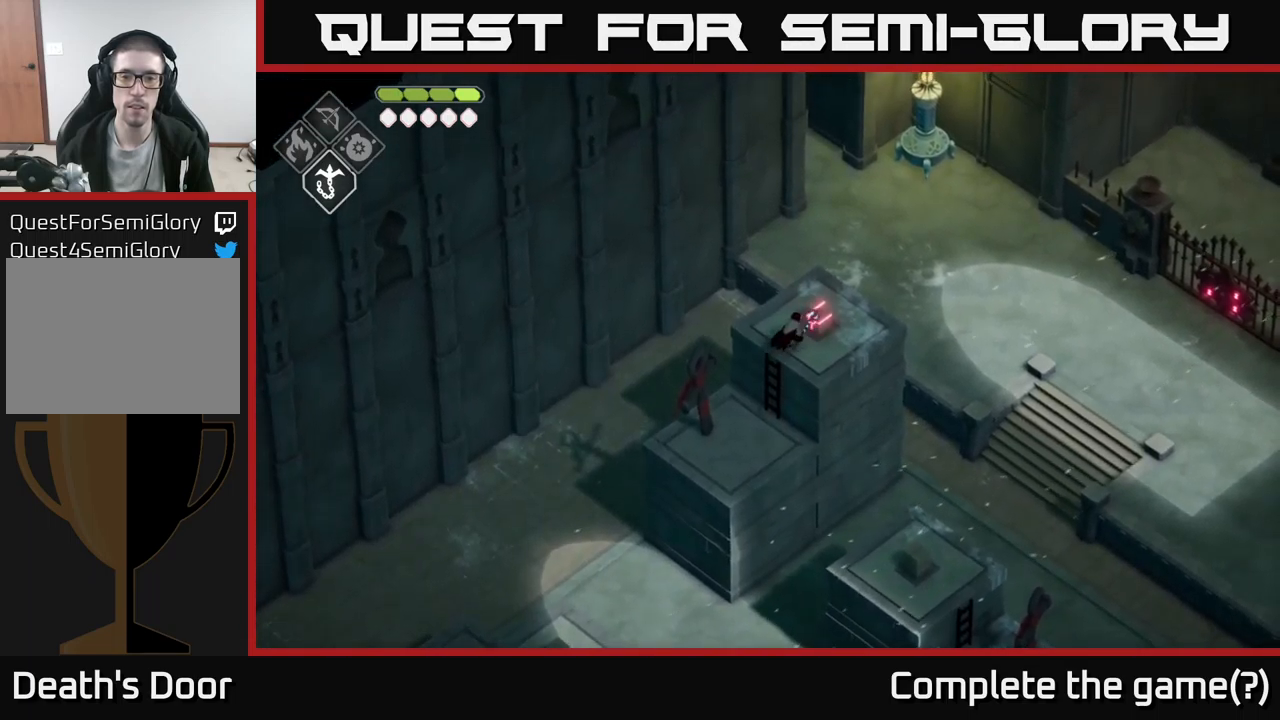
{"buttons": [], "left_stick": "center", "right_stick": "center", "events": [[150, "X", "down"], [200, "left_stick", "center"], [217, "X", "up"]]}
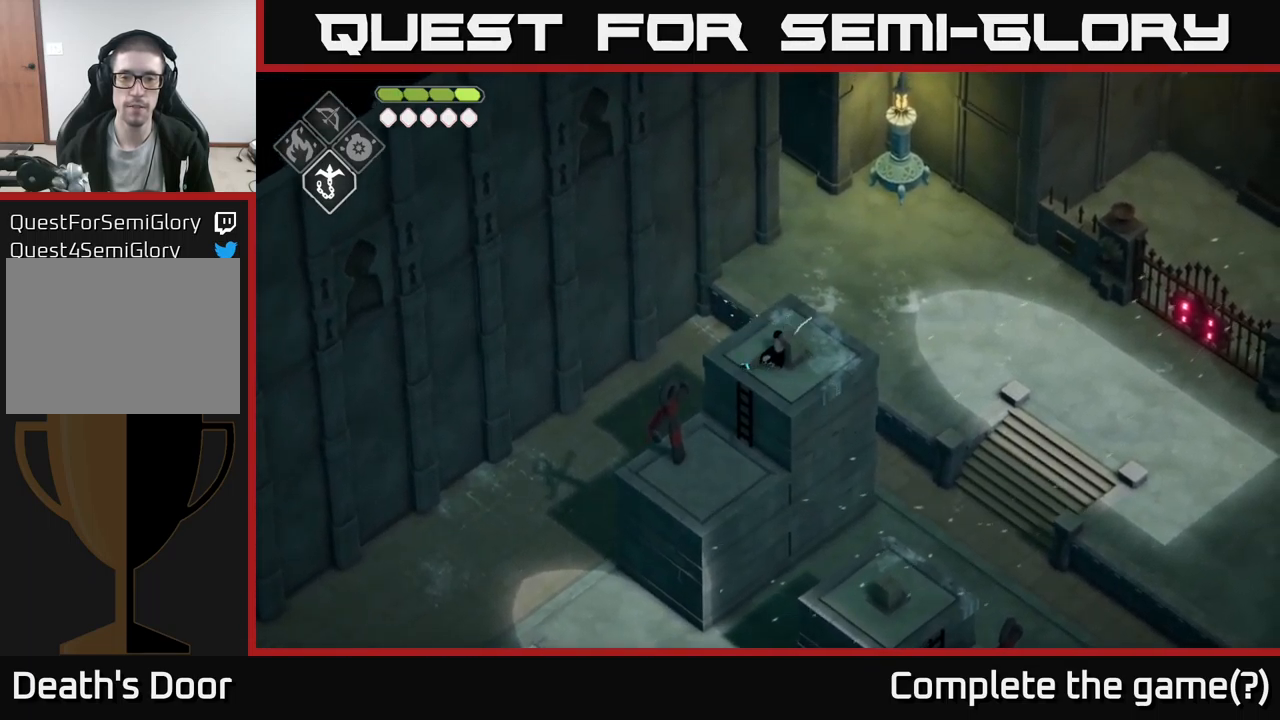
{"buttons": [], "left_stick": "center", "right_stick": "right", "events": [[100, "left_stick", "up-right"], [433, "left_stick", "center"], [433, "right_stick", "right"]]}
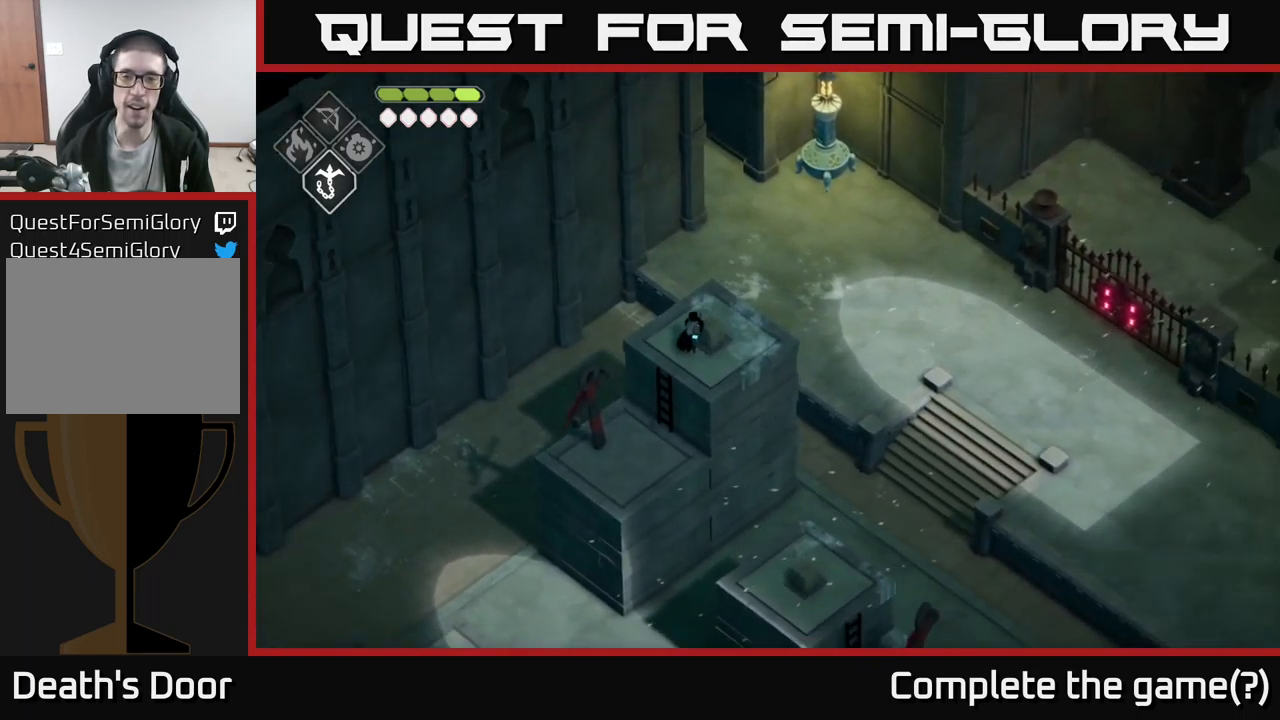
{"buttons": [], "left_stick": "center", "right_stick": "down", "events": [[167, "right_stick", "down"]]}
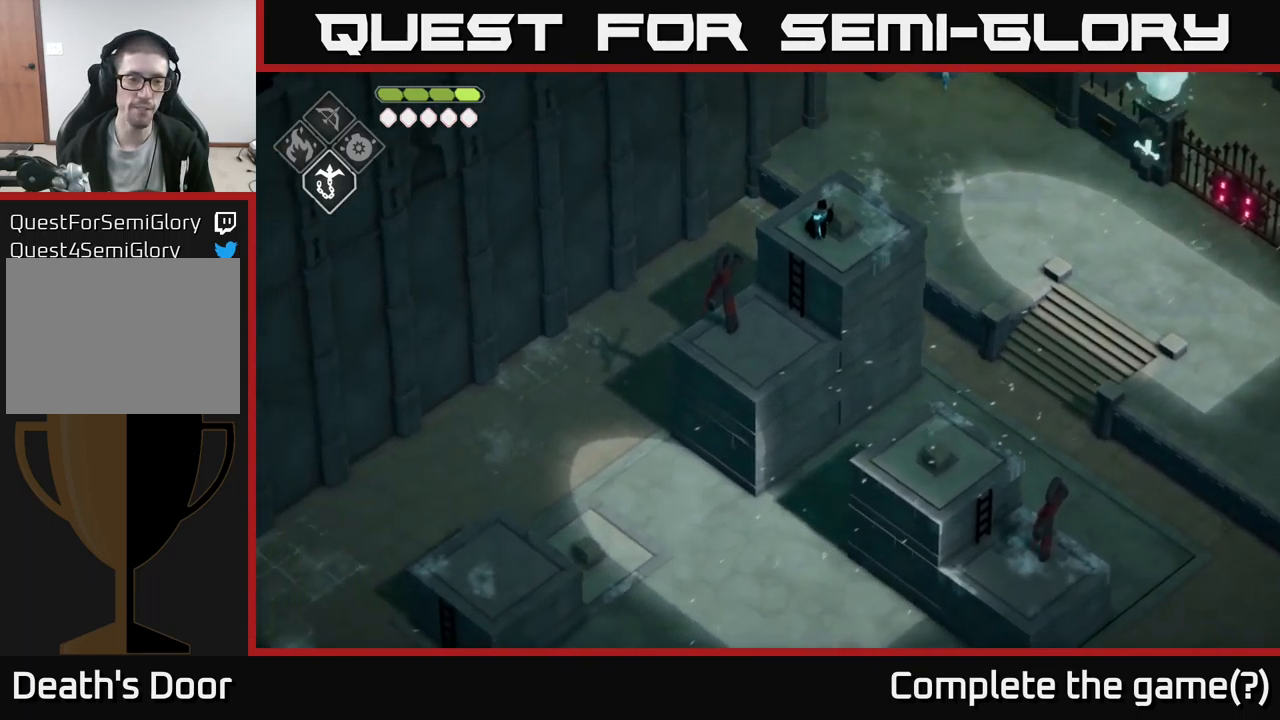
{"buttons": [], "left_stick": "right", "right_stick": "center", "events": [[267, "right_stick", "right"], [367, "right_stick", "center"], [417, "left_stick", "right"]]}
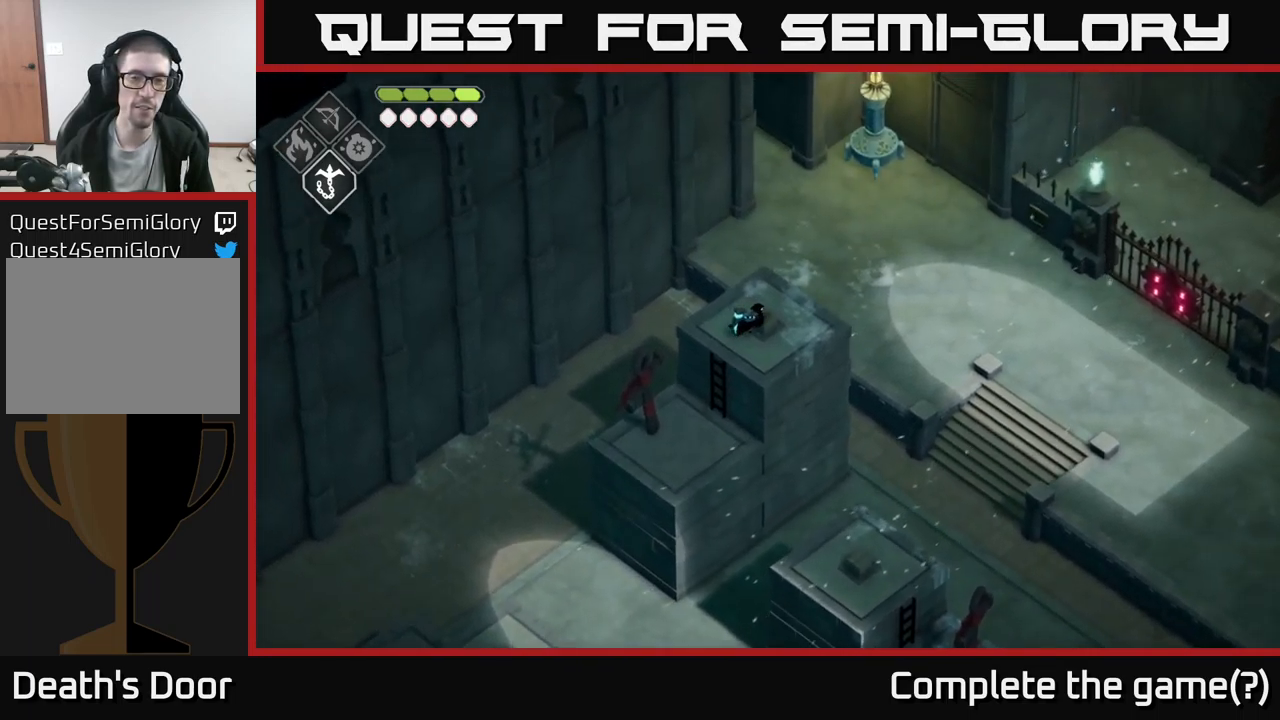
{"buttons": [], "left_stick": "right", "right_stick": "center", "events": [[33, "left_stick", "up-right"], [367, "left_stick", "right"]]}
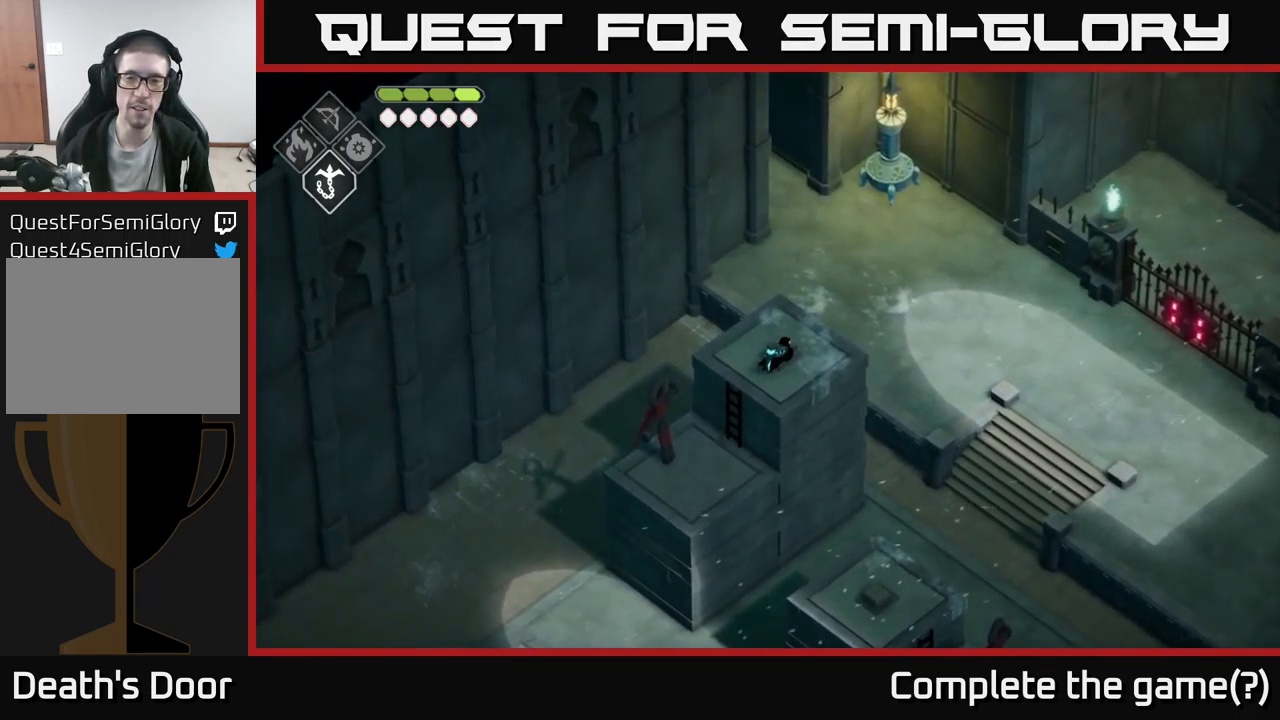
{"buttons": ["A"], "left_stick": "up-right", "right_stick": "center", "events": [[33, "left_stick", "up"], [200, "left_stick", "right"], [300, "left_stick", "up-right"], [483, "A", "down"]]}
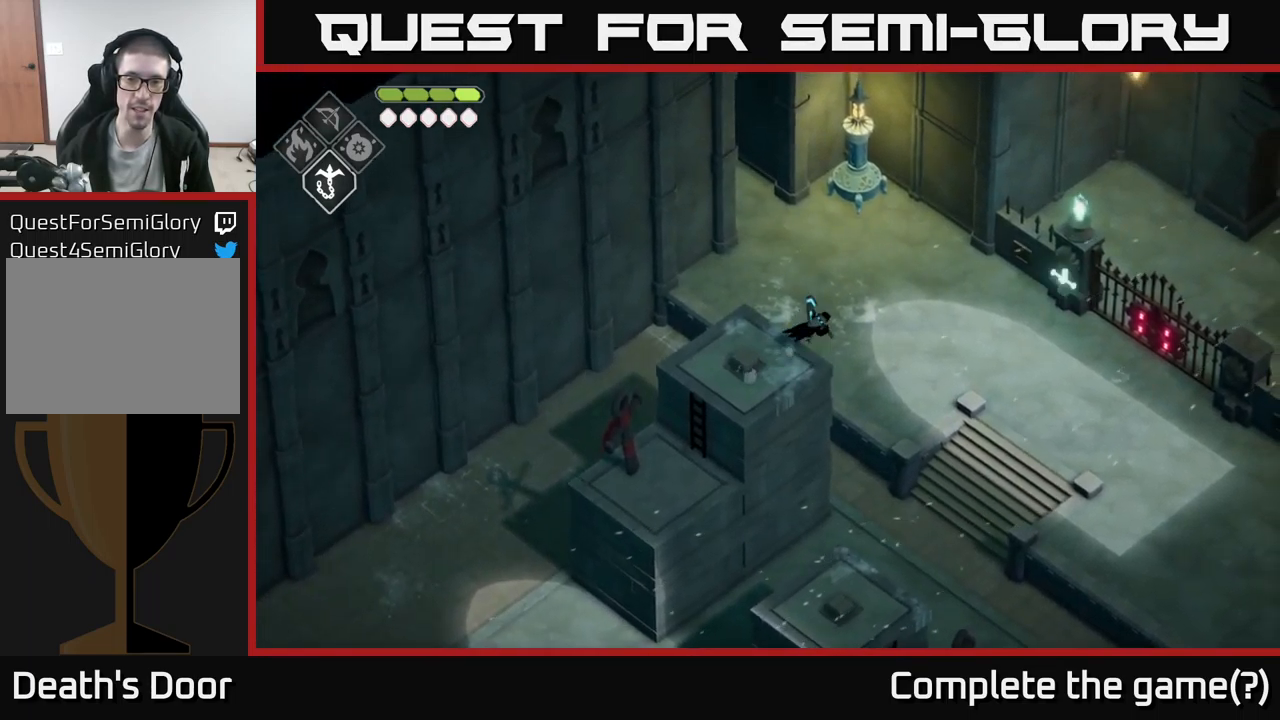
{"buttons": [], "left_stick": "right", "right_stick": "center", "events": [[133, "A", "up"], [317, "left_stick", "center"], [449, "left_stick", "right"]]}
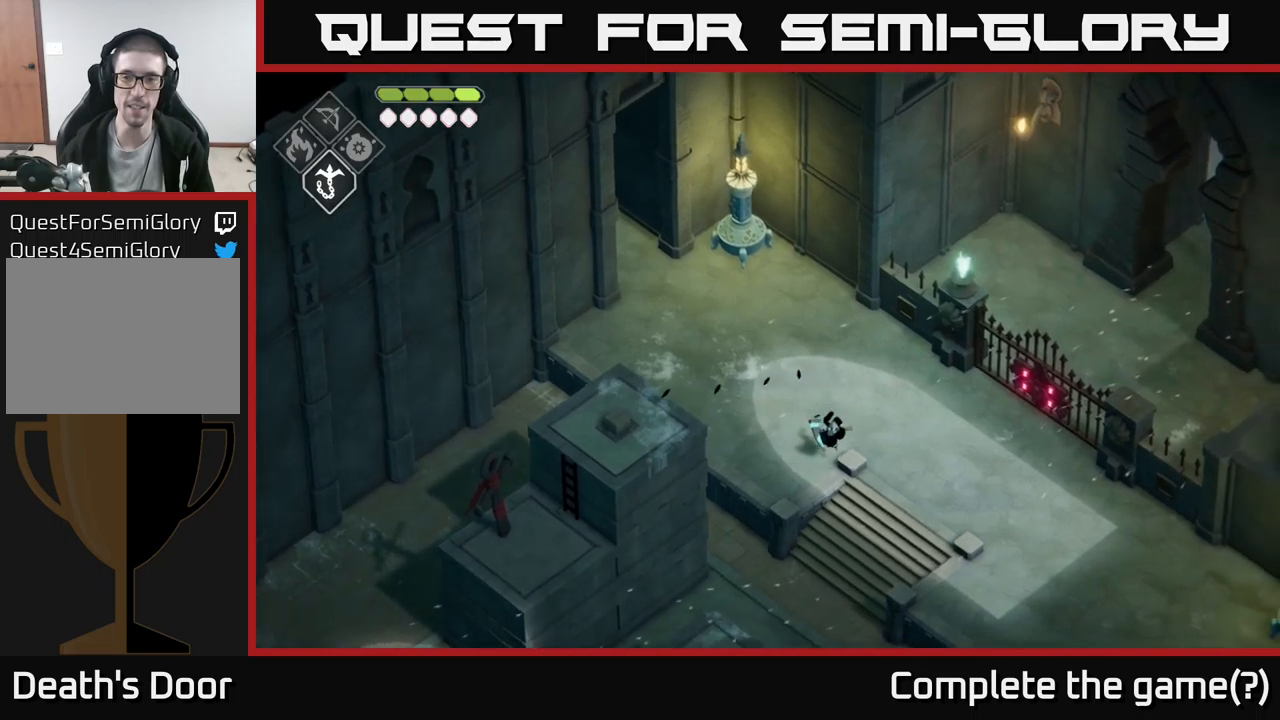
{"buttons": [], "left_stick": "up-right", "right_stick": "center", "events": [[33, "left_stick", "up-right"]]}
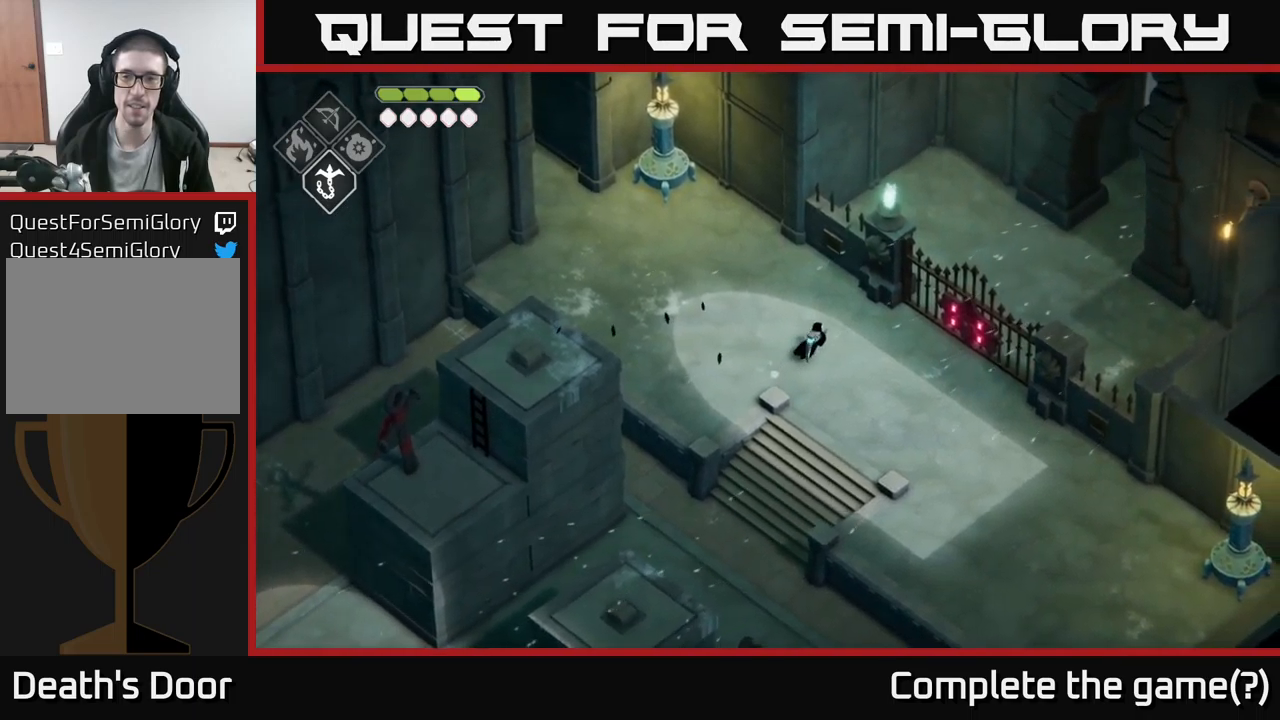
{"buttons": ["Y"], "left_stick": "center", "right_stick": "center", "events": [[467, "Y", "down"], [467, "left_stick", "center"]]}
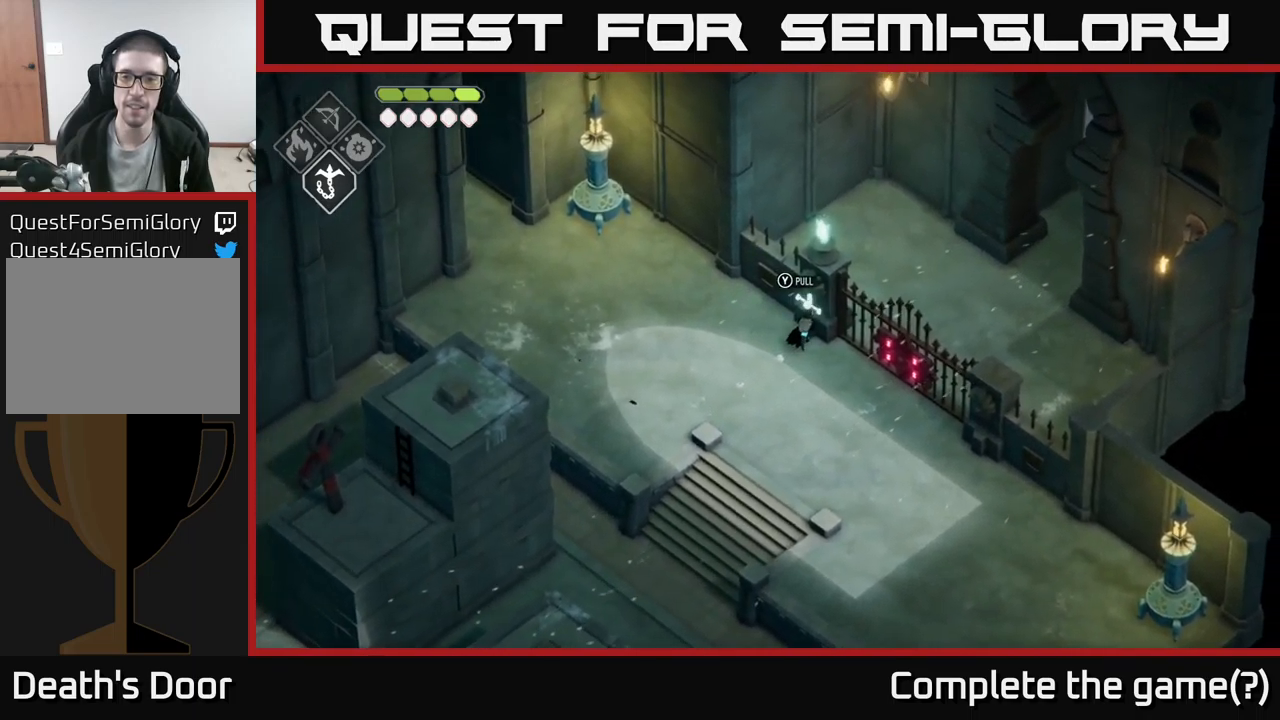
{"buttons": [], "left_stick": "center", "right_stick": "center", "events": [[50, "Y", "up"]]}
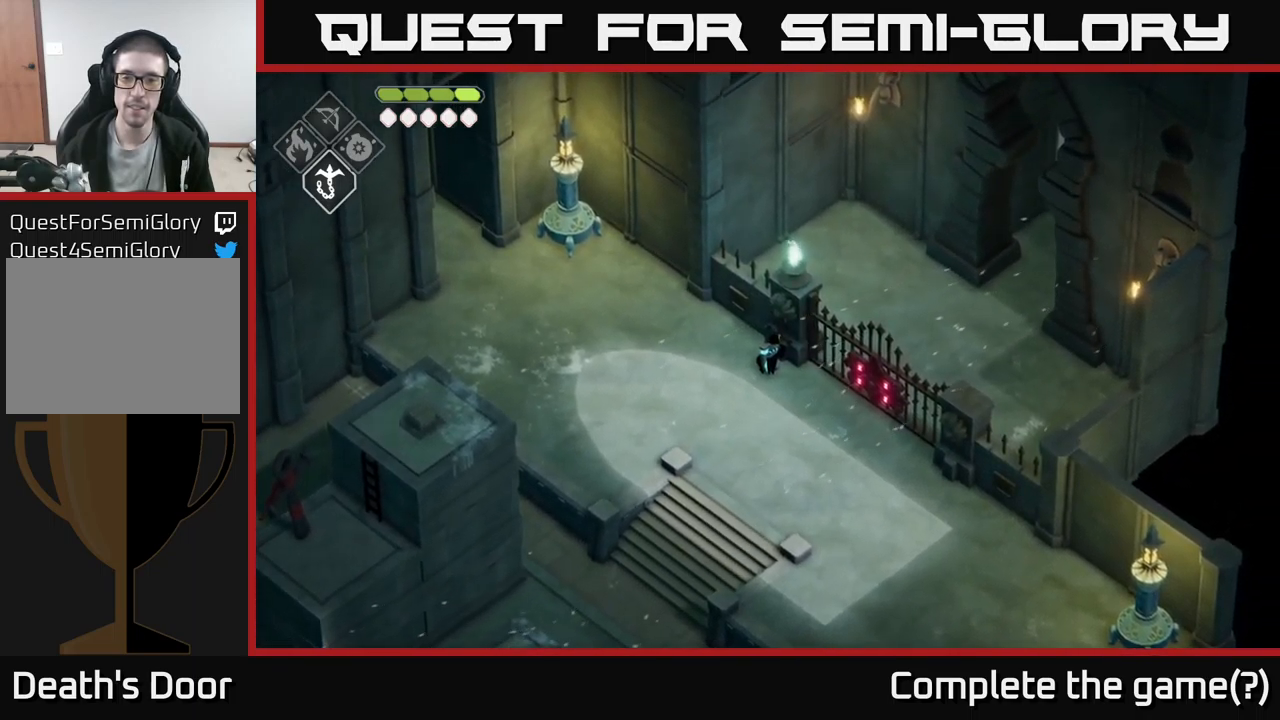
{"buttons": [], "left_stick": "down-right", "right_stick": "center", "events": [[283, "left_stick", "down"], [500, "left_stick", "down-right"]]}
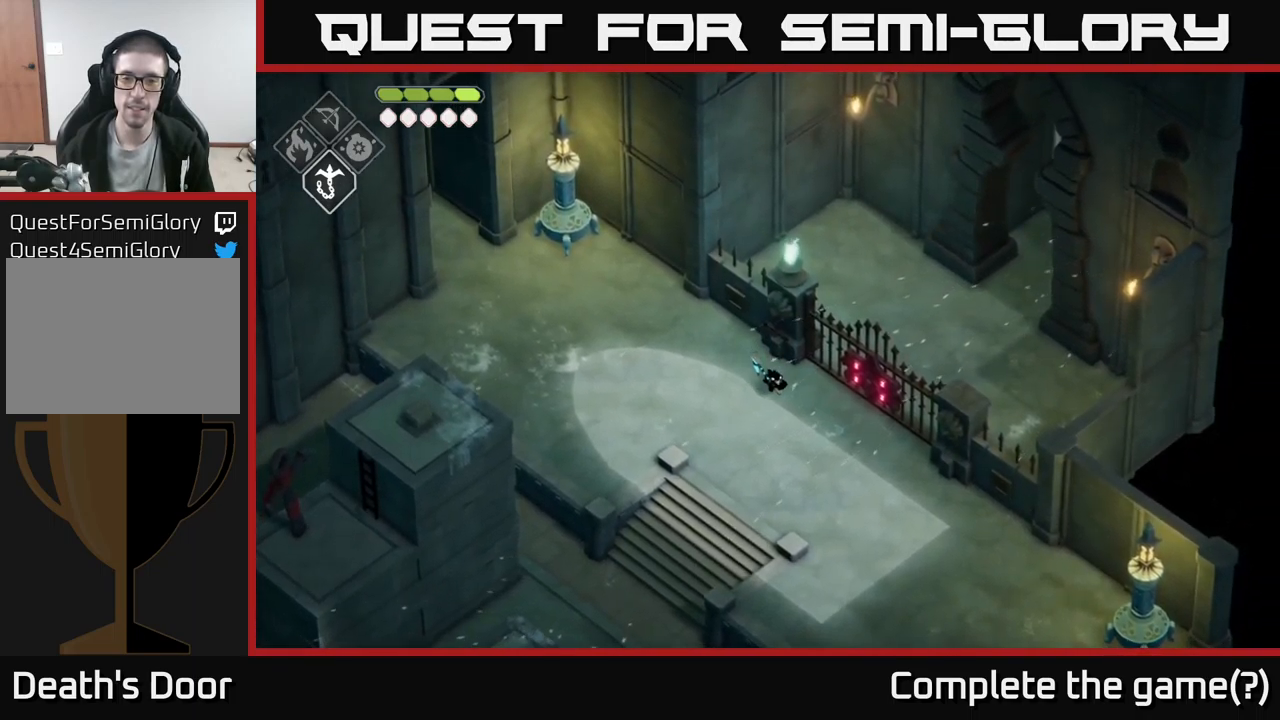
{"buttons": [], "left_stick": "down-right", "right_stick": "down-left", "events": [[150, "right_stick", "down"], [367, "right_stick", "down-left"]]}
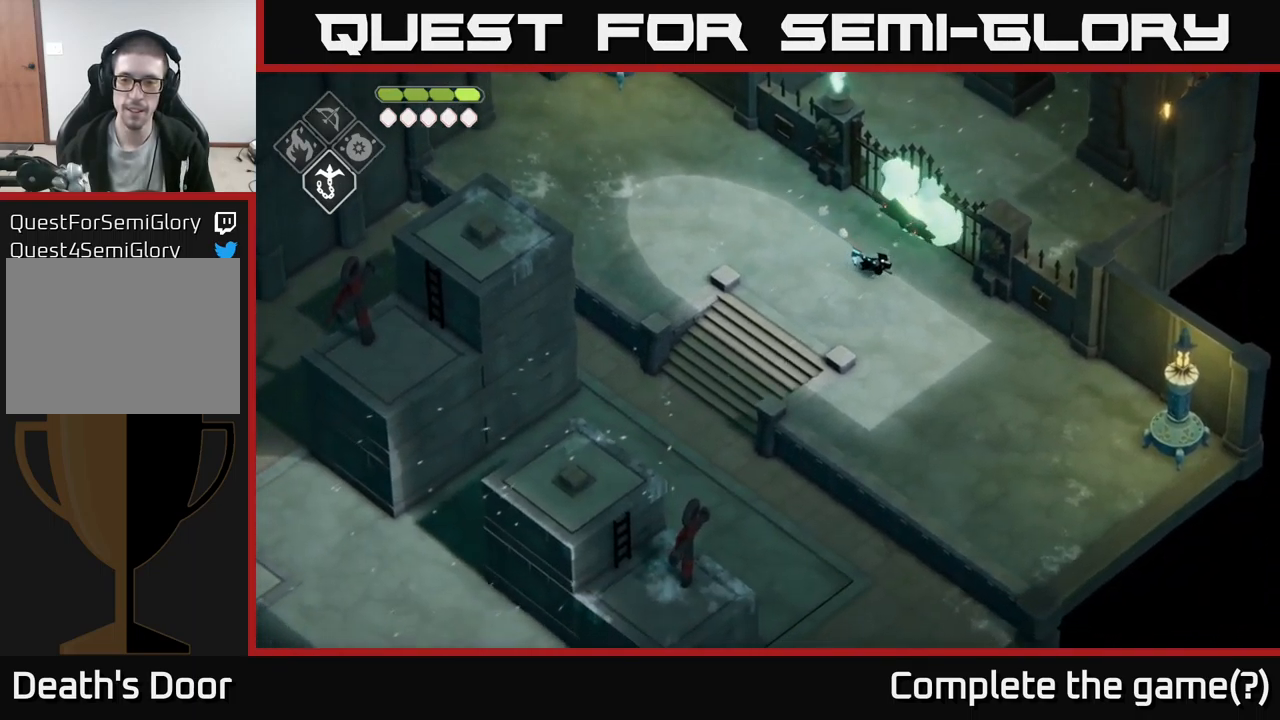
{"buttons": [], "left_stick": "up", "right_stick": "up-left", "events": [[150, "left_stick", "down"], [283, "right_stick", "left"], [317, "left_stick", "center"], [367, "left_stick", "up"], [400, "right_stick", "up-left"]]}